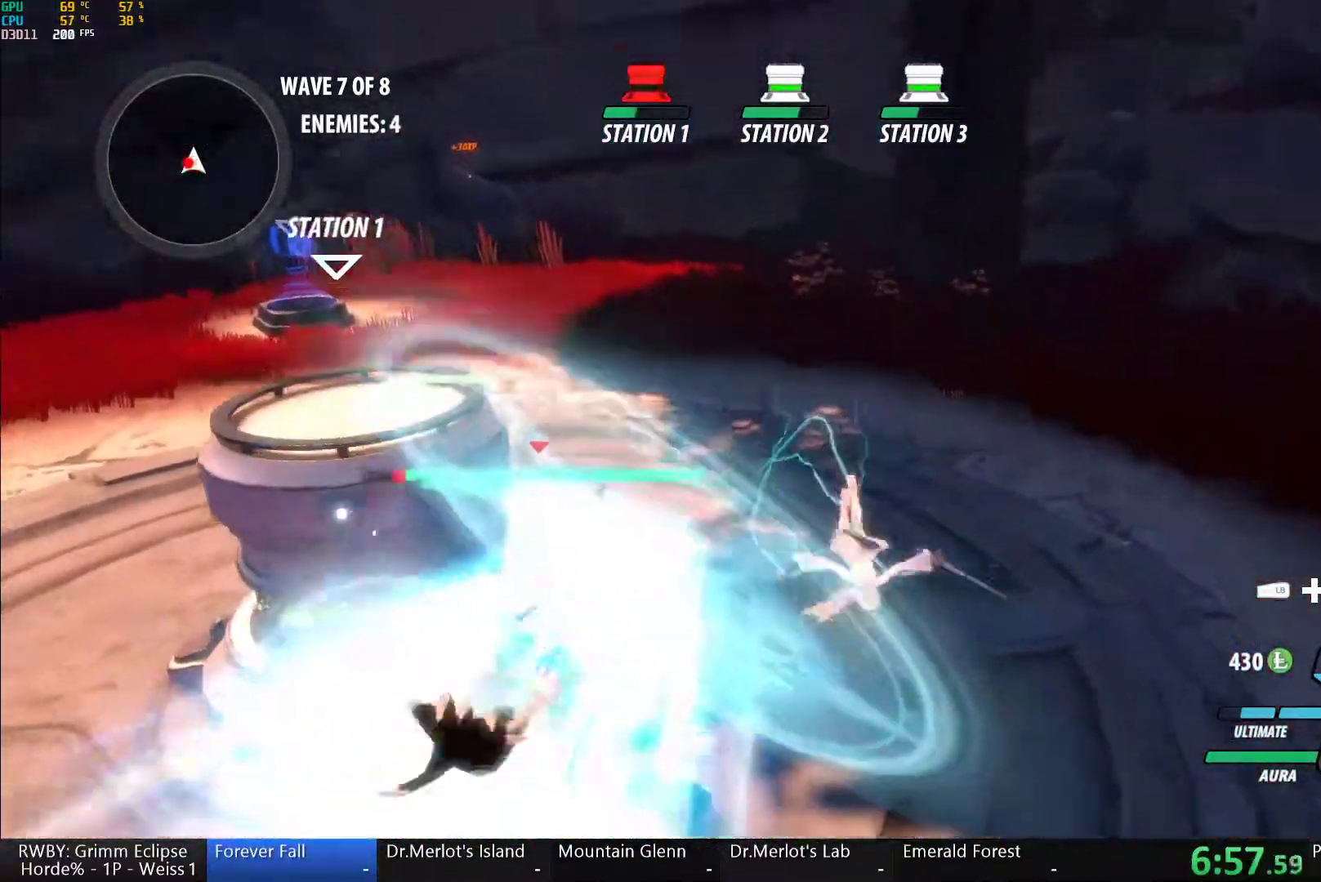
Gameplay with a controller (Xbox layout); each line is a JSON object with the inputs held at the frame after it. "button_events" lists button changes between this image and that frame as [ms after this image, input, new state], when the widget could be followed in between (sticks are given only as held states).
{"buttons": ["B", "L1"], "left_stick": "up-right", "right_stick": "center", "button_events": [[17, "L1", "down"], [50, "A", "up"], [50, "Y", "down"], [83, "B", "down"], [133, "L1", "up"], [133, "Y", "up"], [217, "L2", "down"], [250, "B", "up"], [283, "L2", "up"], [417, "L1", "down"], [417, "Y", "down"], [433, "B", "down"], [483, "Y", "up"]]}
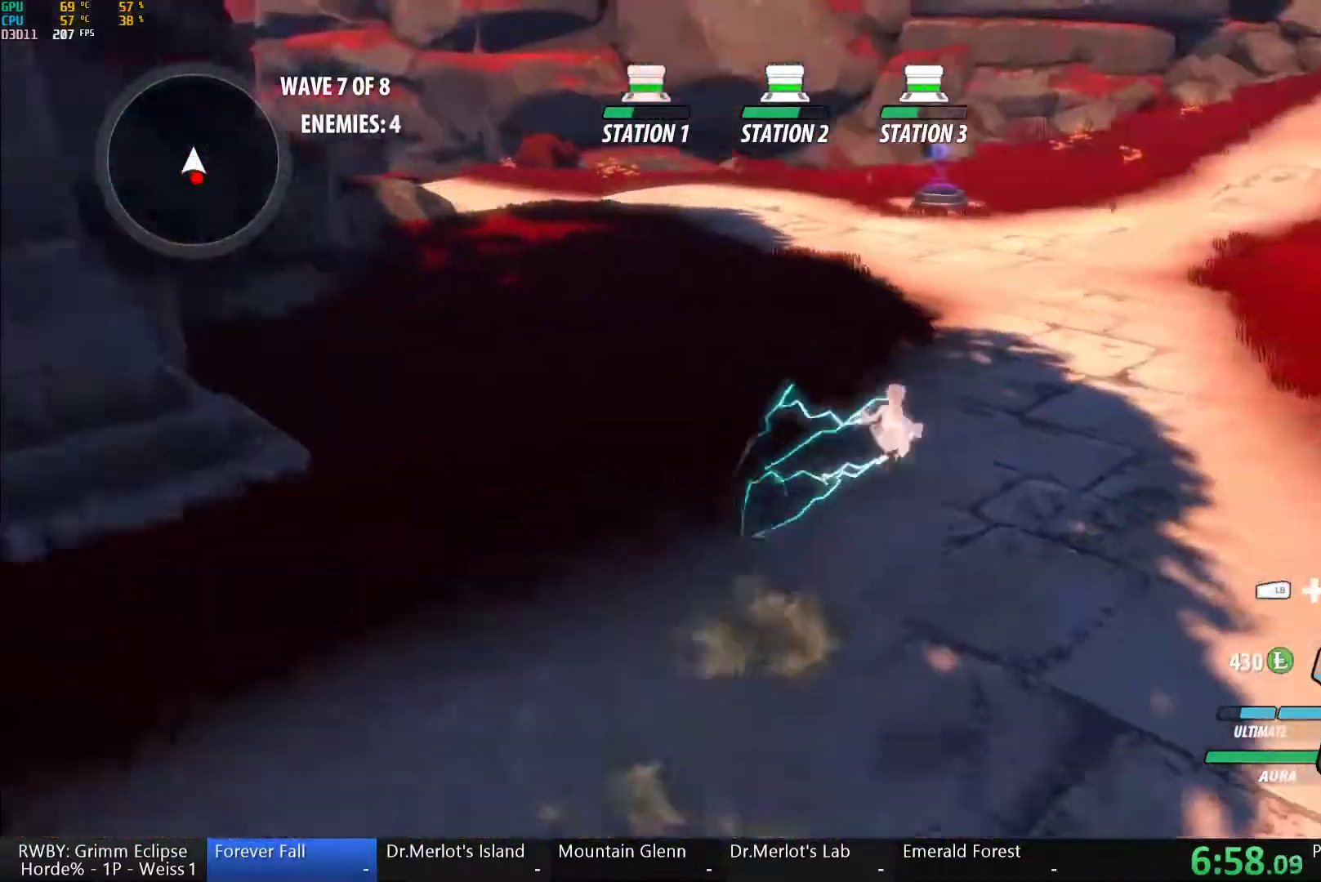
{"buttons": ["B", "L1"], "left_stick": "up-left", "right_stick": "center", "button_events": [[33, "L1", "up"], [50, "B", "up"], [100, "A", "down"], [117, "L1", "down"], [150, "A", "up"], [167, "B", "down"], [167, "Y", "down"], [233, "Y", "up"], [267, "L1", "up"], [300, "B", "up"], [317, "A", "down"], [367, "A", "up"], [367, "L1", "down"], [383, "Y", "down"], [417, "B", "down"], [467, "Y", "up"]]}
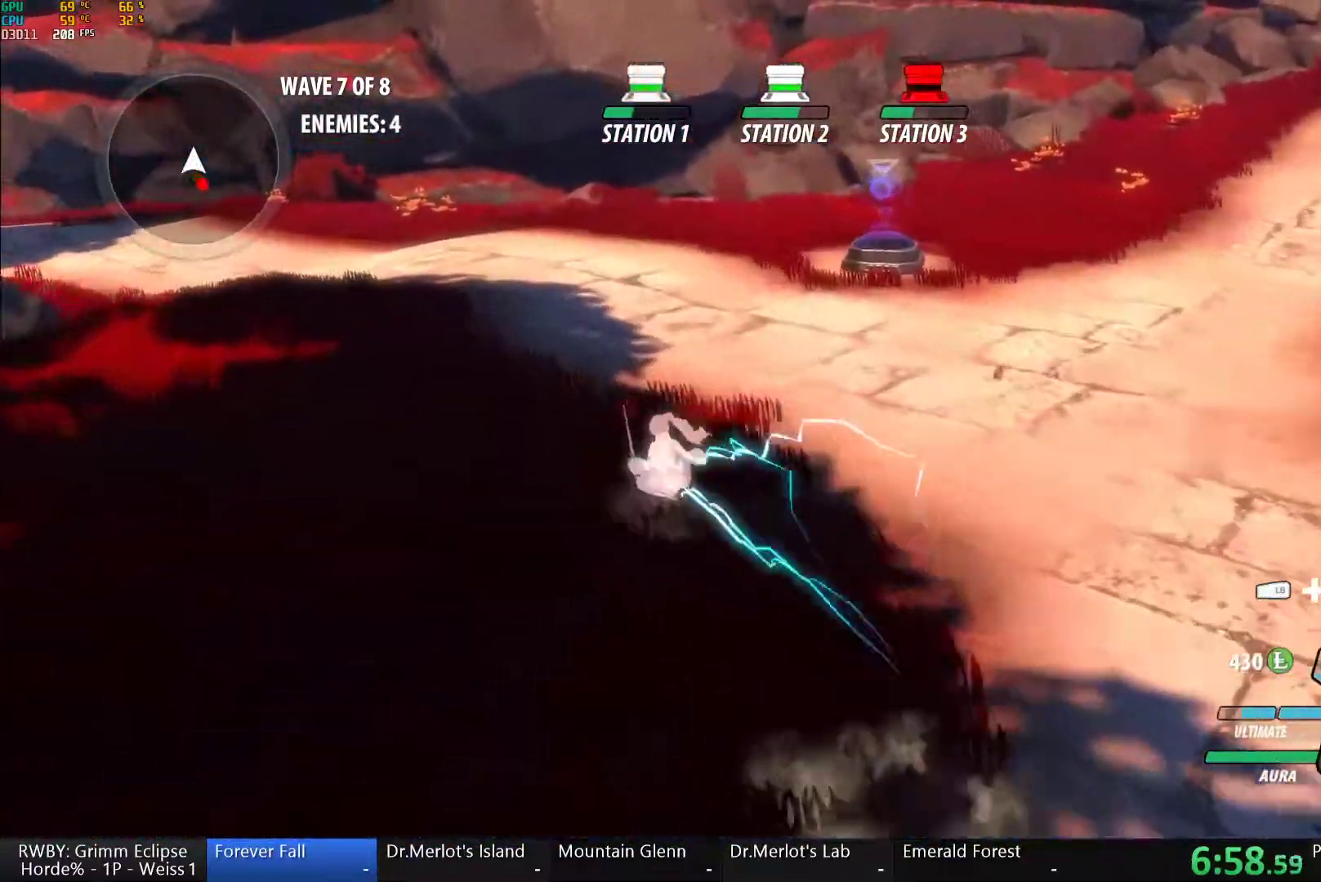
{"buttons": ["B"], "left_stick": "up-left", "right_stick": "center", "button_events": [[17, "L1", "up"], [33, "B", "up"], [67, "A", "down"], [83, "L1", "down"], [117, "A", "up"], [117, "Y", "down"], [167, "B", "down"], [200, "Y", "up"], [267, "B", "up"], [267, "L1", "up"], [283, "A", "down"], [350, "A", "up"], [350, "L1", "down"], [367, "Y", "down"], [383, "B", "down"], [433, "Y", "up"], [500, "L1", "up"]]}
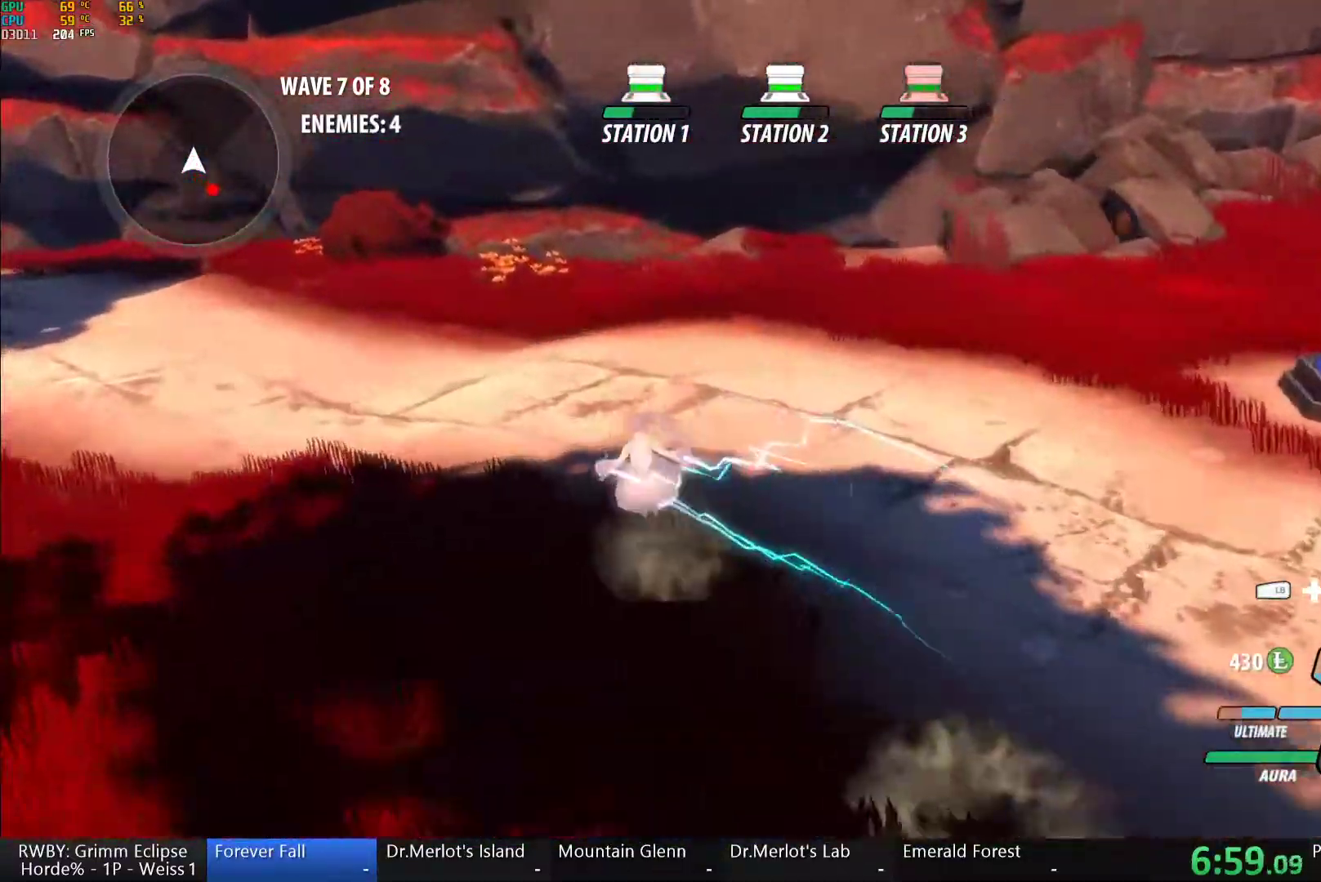
{"buttons": ["B"], "left_stick": "up-left", "right_stick": "center", "button_events": [[17, "B", "up"], [33, "A", "down"], [100, "A", "up"], [100, "L1", "down"], [117, "B", "down"], [117, "Y", "down"], [183, "Y", "up"], [250, "B", "up"], [250, "L1", "up"], [300, "A", "down"], [350, "L1", "down"], [367, "A", "up"], [367, "Y", "down"], [400, "B", "down"], [433, "Y", "up"], [500, "L1", "up"]]}
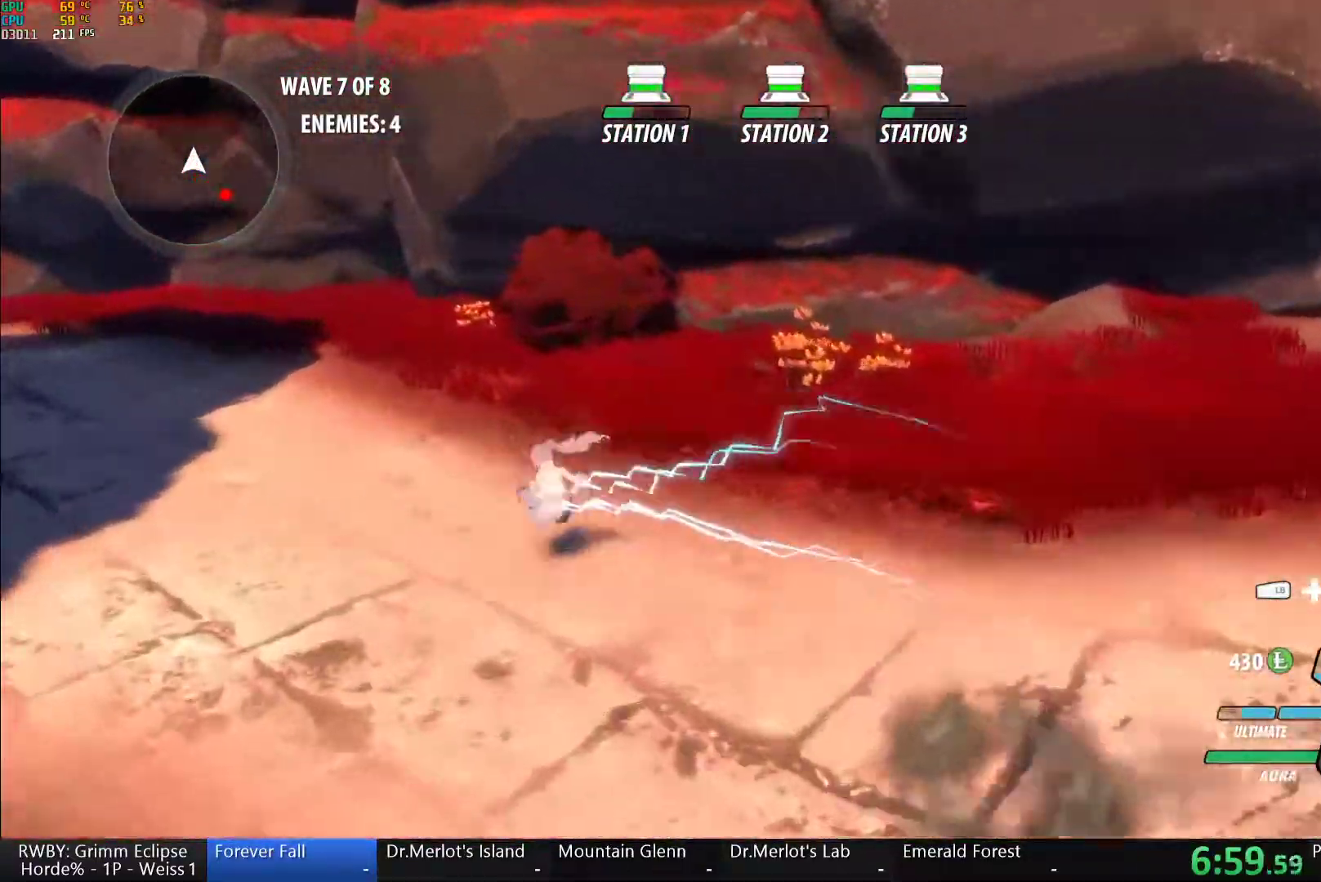
{"buttons": ["B", "L1"], "left_stick": "up-left", "right_stick": "center", "button_events": [[17, "A", "down"], [17, "B", "up"], [100, "A", "up"], [100, "L1", "down"], [117, "Y", "down"], [133, "B", "down"], [217, "Y", "up"], [267, "B", "up"], [267, "L1", "up"], [300, "A", "down"], [367, "L1", "down"], [383, "A", "up"], [383, "Y", "down"], [417, "B", "down"], [467, "Y", "up"]]}